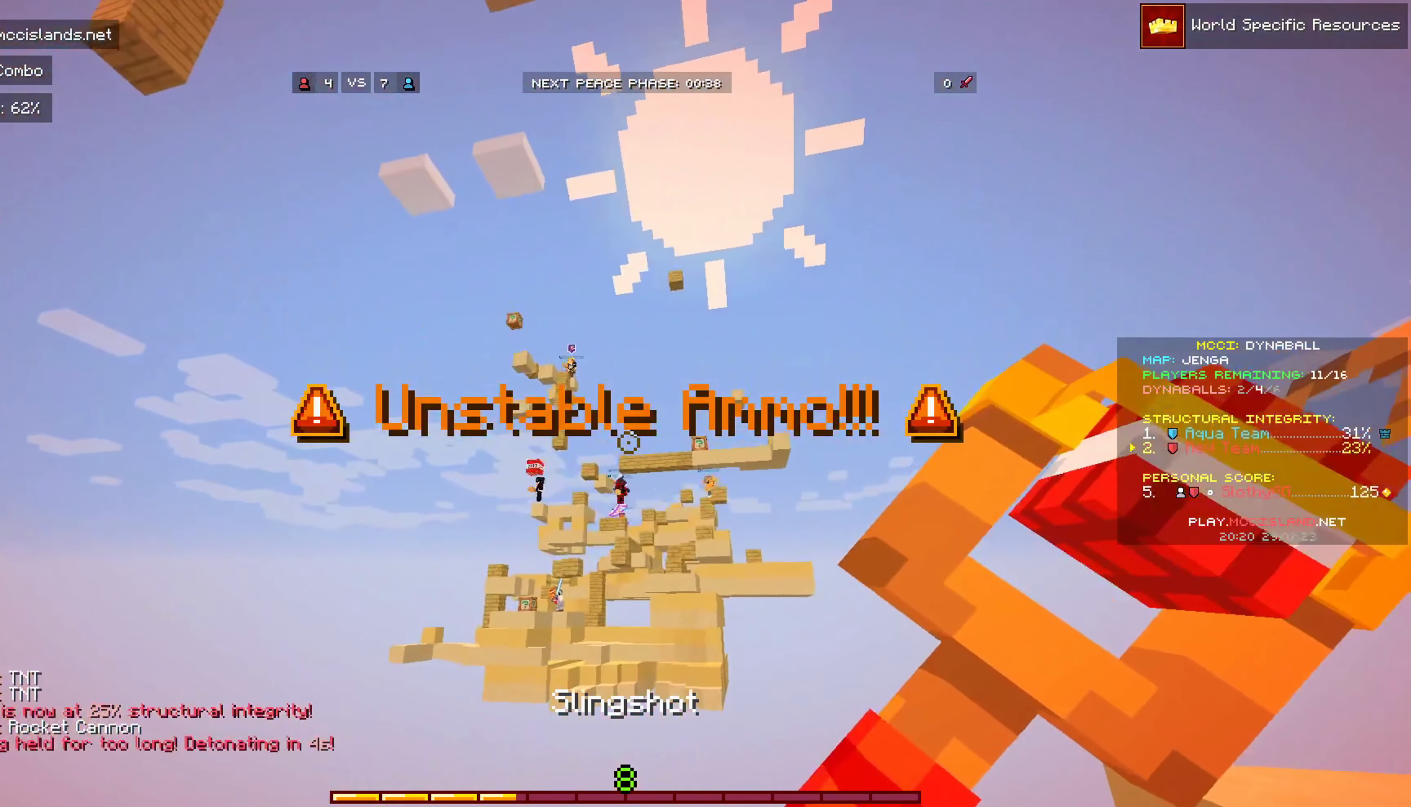
Gameplay with keyboard and mouse; each line is a JSON object with the keys and mouse buttons held at the frame after it. "events" lists presses ("down") and releases ("up") of "a", "d", "s", "w", "mouse_left" and "mouse_right" between this image and that frame as [ms after this image, input, new state], when the widget could be followed in between. "mouse_left", "mouse_right" = the "left", "right" buttons of the "mouse" list. No other keys are recorded. Fast repeated clicks can show as one long hold. Mouse movement is not recorded.
{"keys": [], "mouse": ["right"], "events": []}
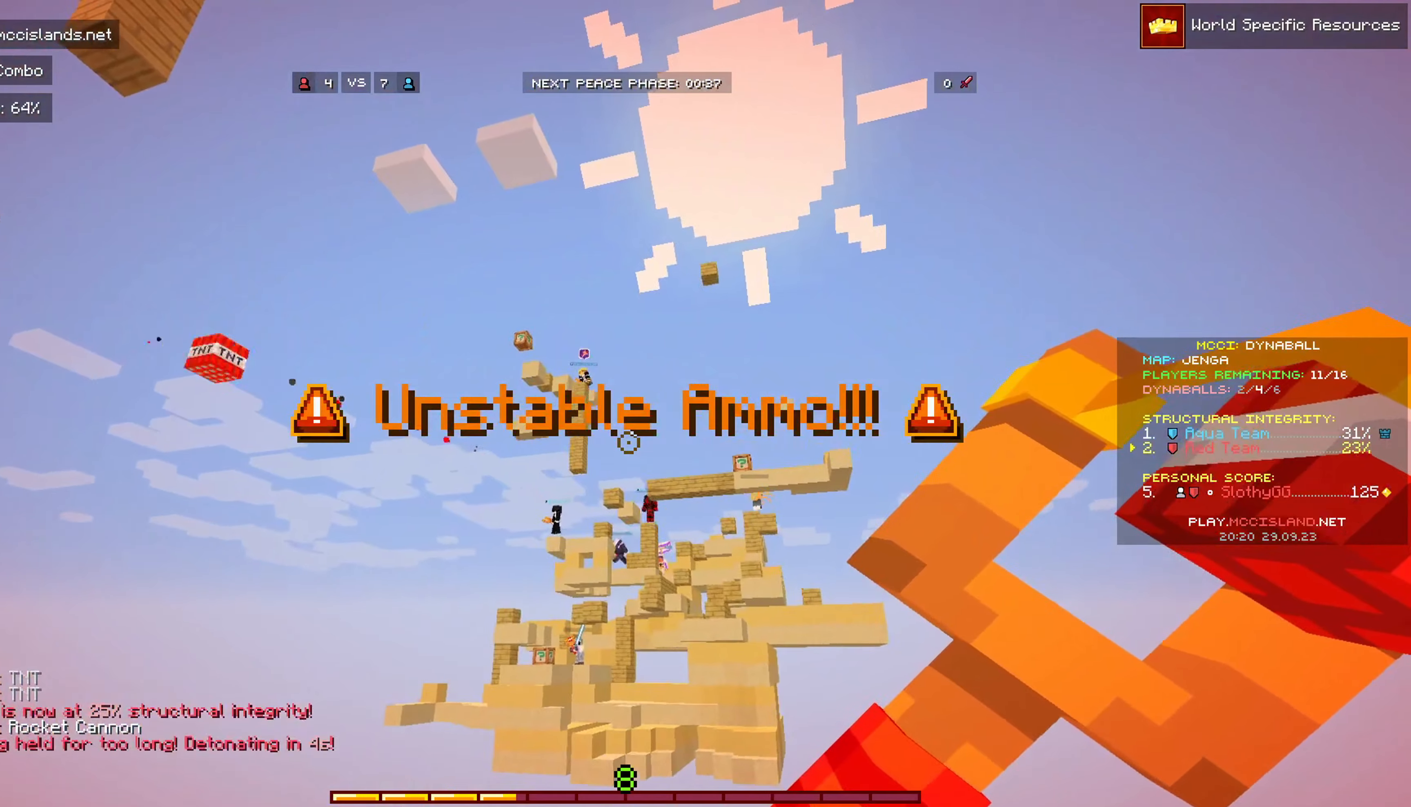
{"keys": [], "mouse": ["right"], "events": []}
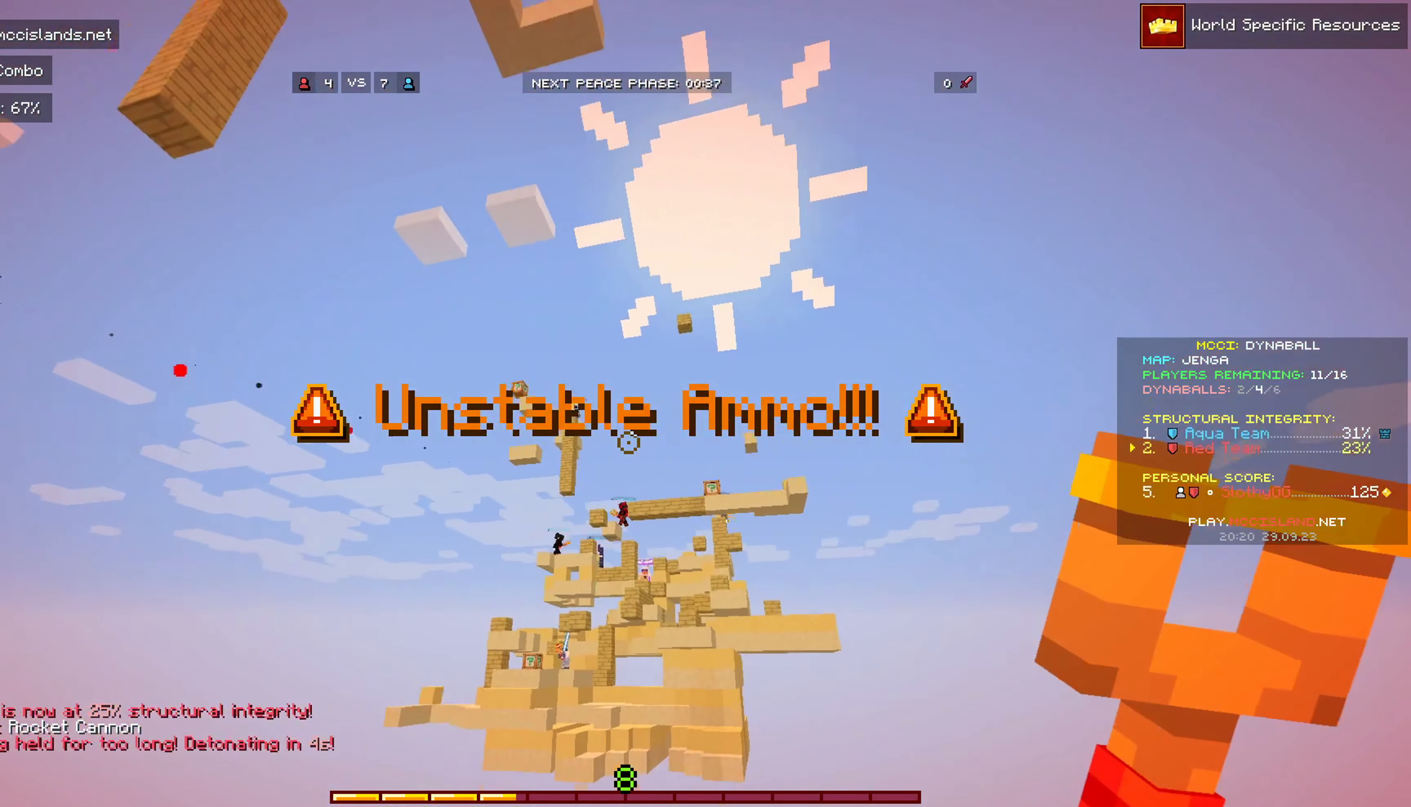
{"keys": [], "mouse": [], "events": [[17, "mouse_right", "up"]]}
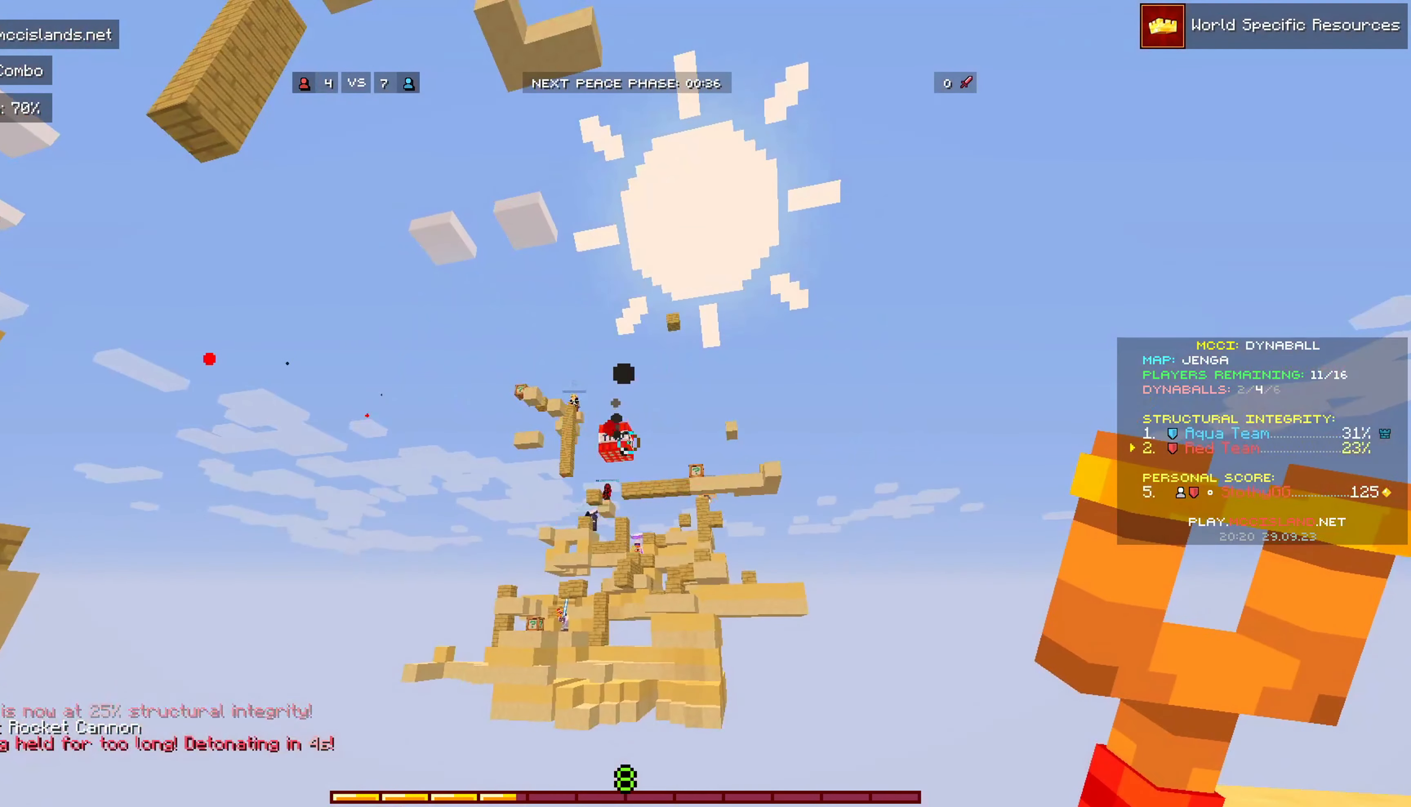
{"keys": [], "mouse": [], "events": []}
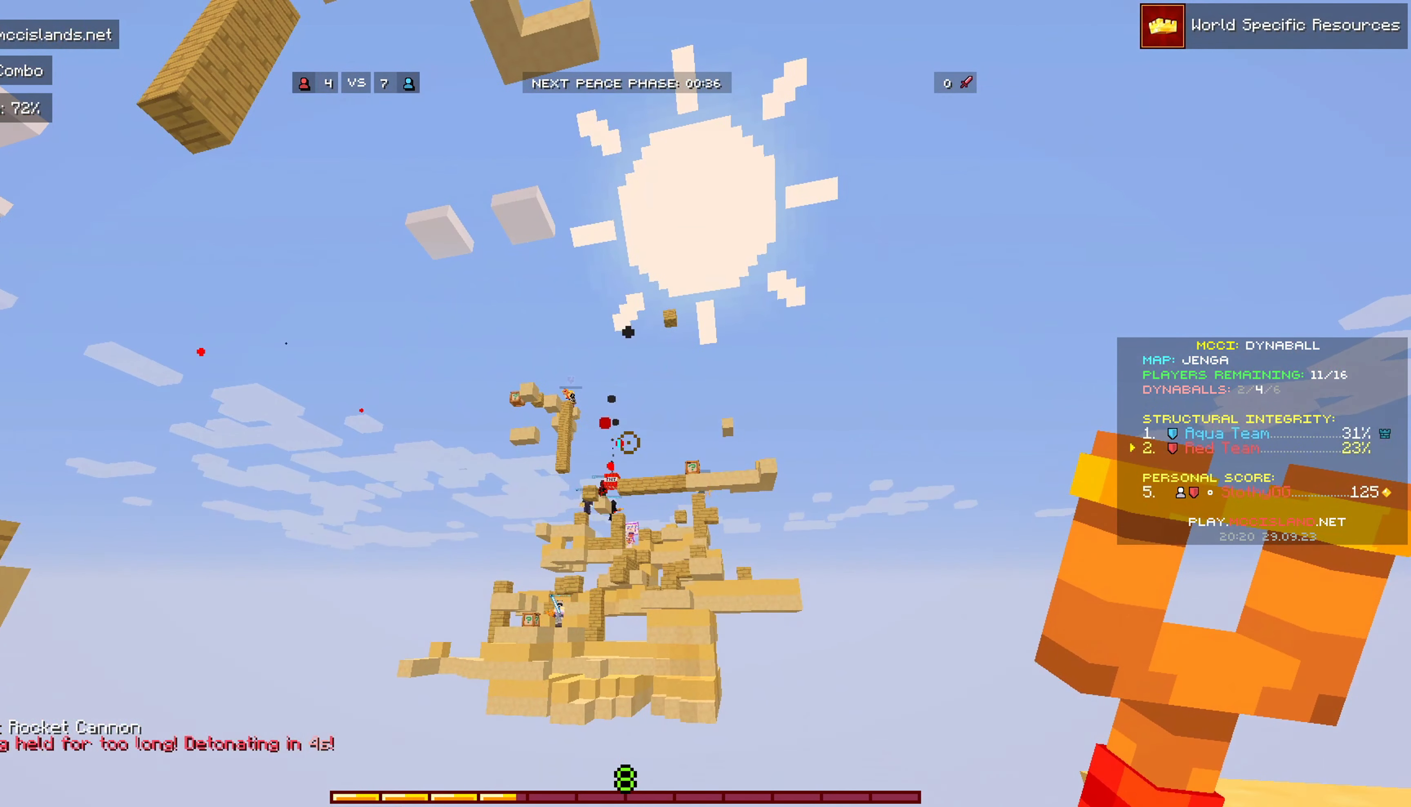
{"keys": [], "mouse": [], "events": []}
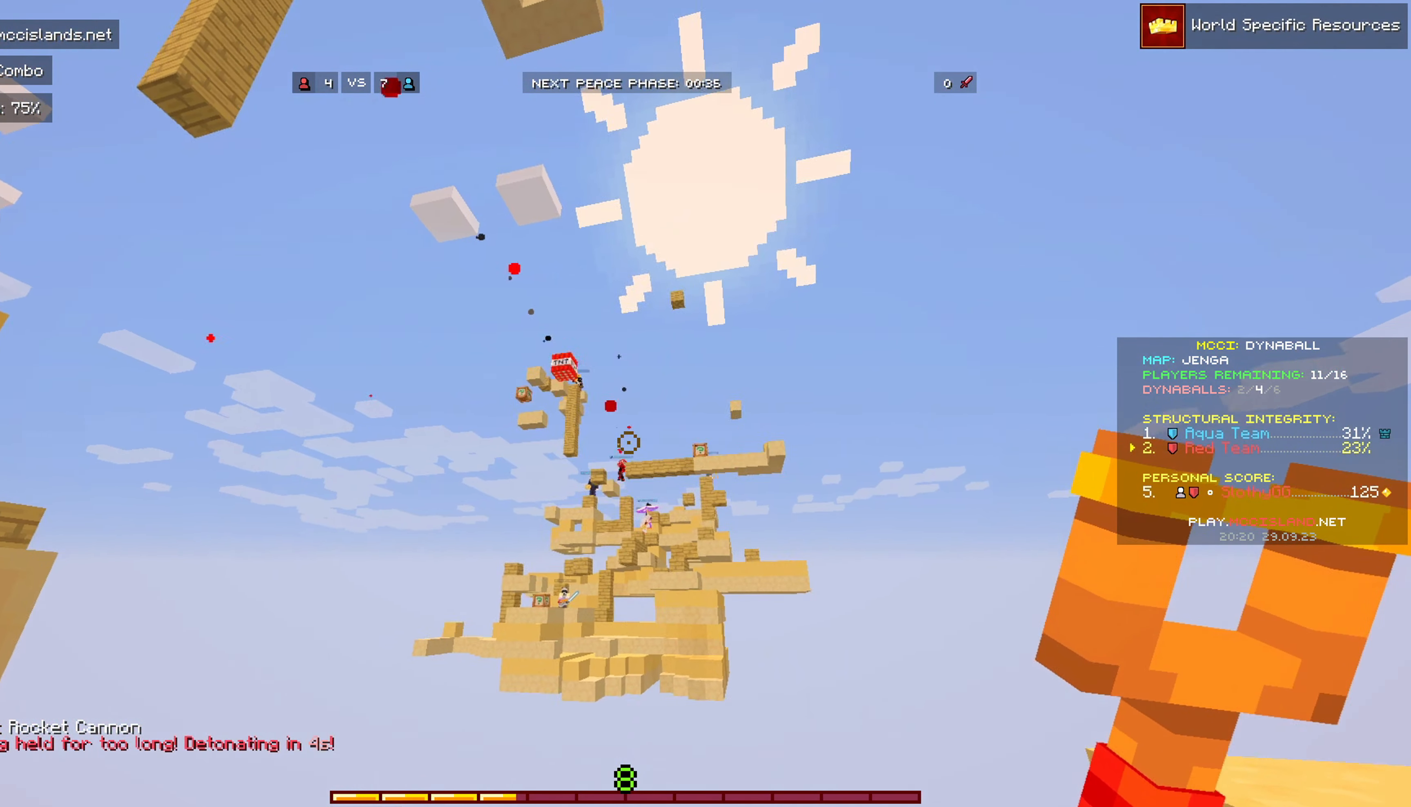
{"keys": [], "mouse": [], "events": []}
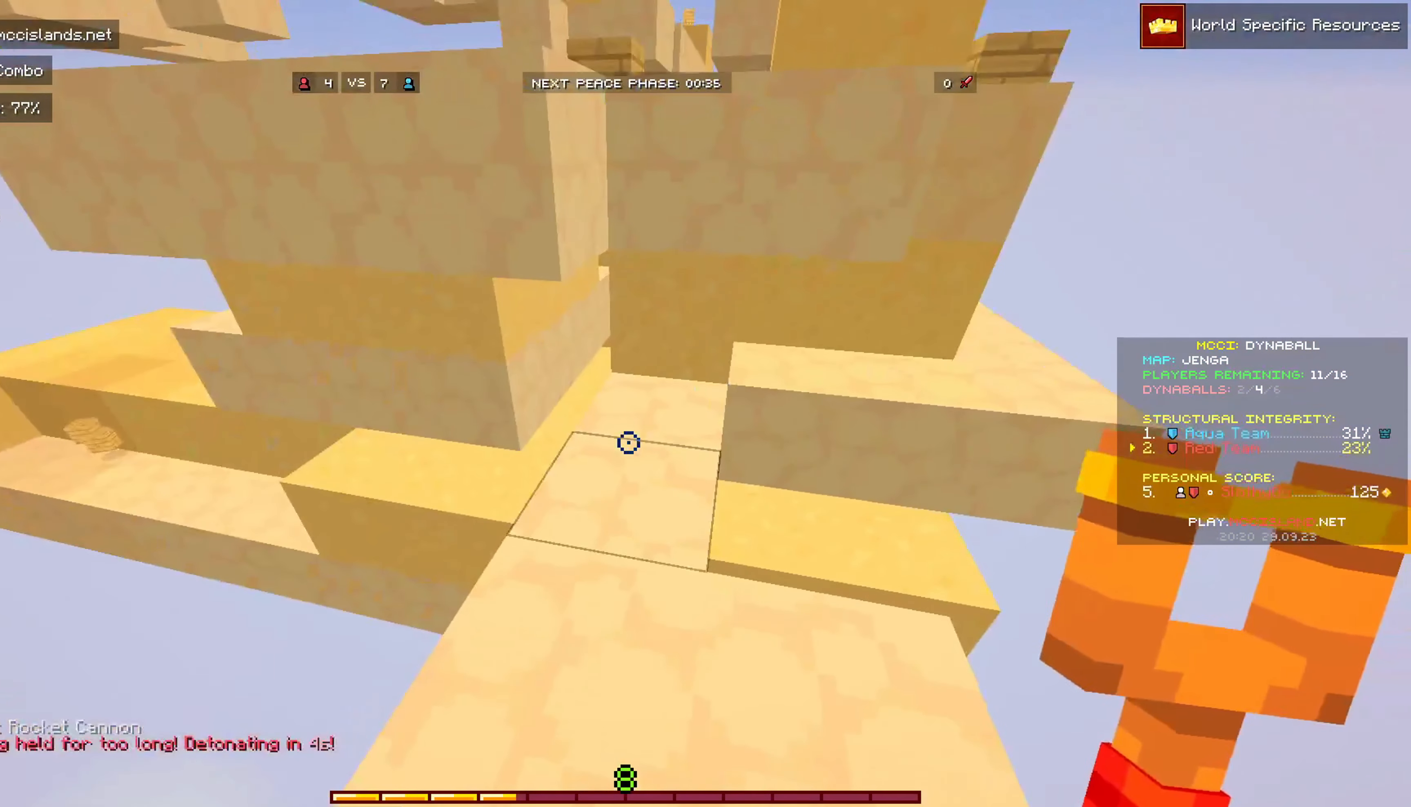
{"keys": [], "mouse": [], "events": []}
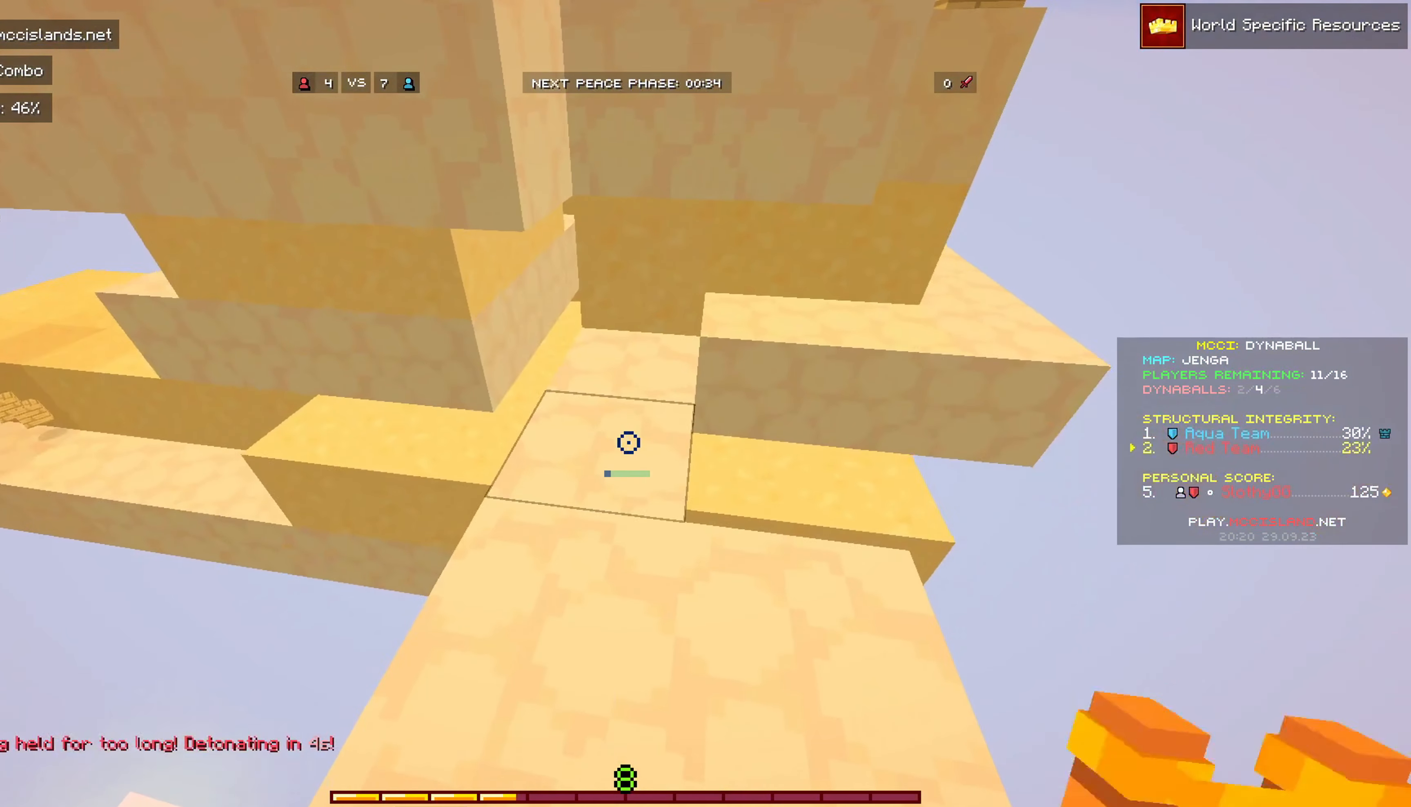
{"keys": ["w"], "mouse": [], "events": [[484, "w", "down"]]}
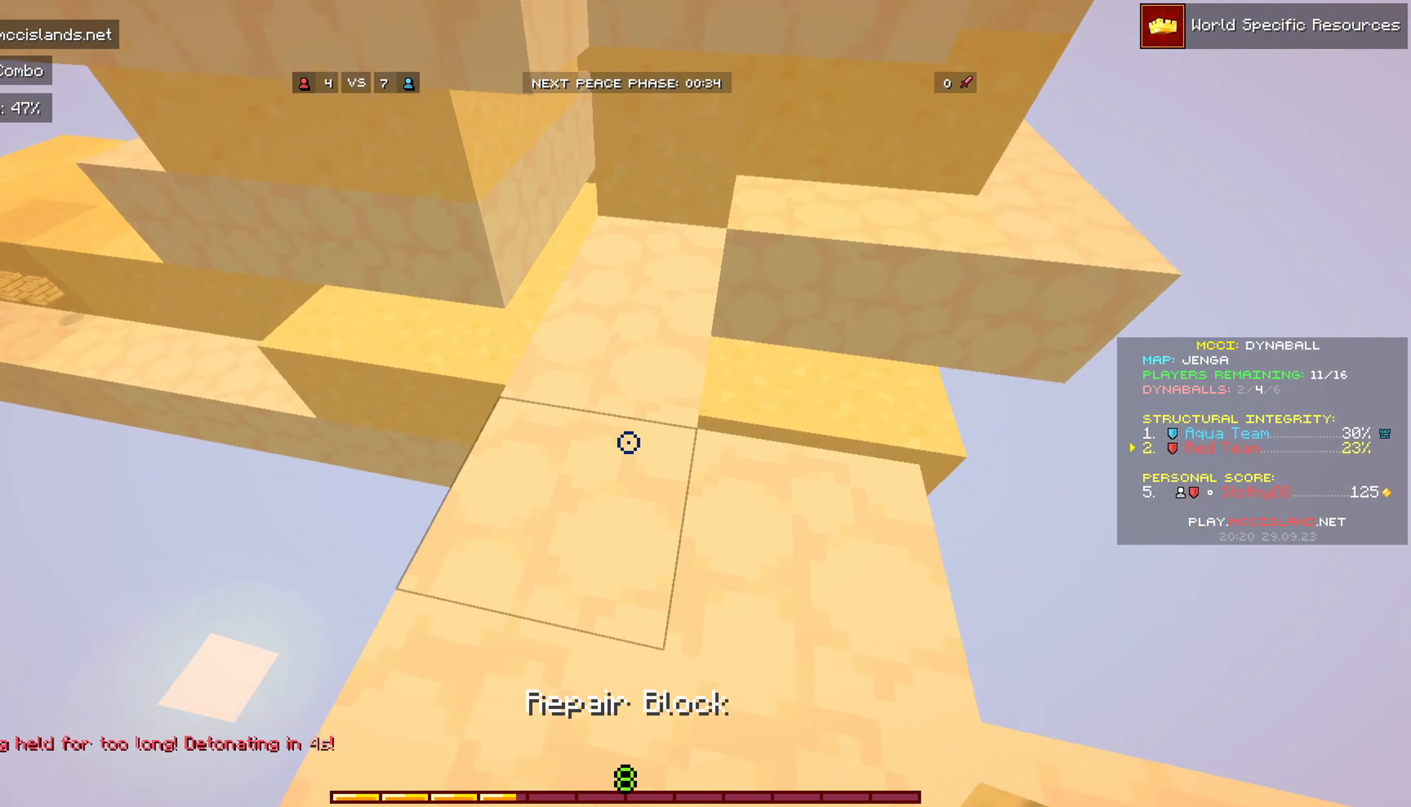
{"keys": [], "mouse": [], "events": [[284, "w", "up"]]}
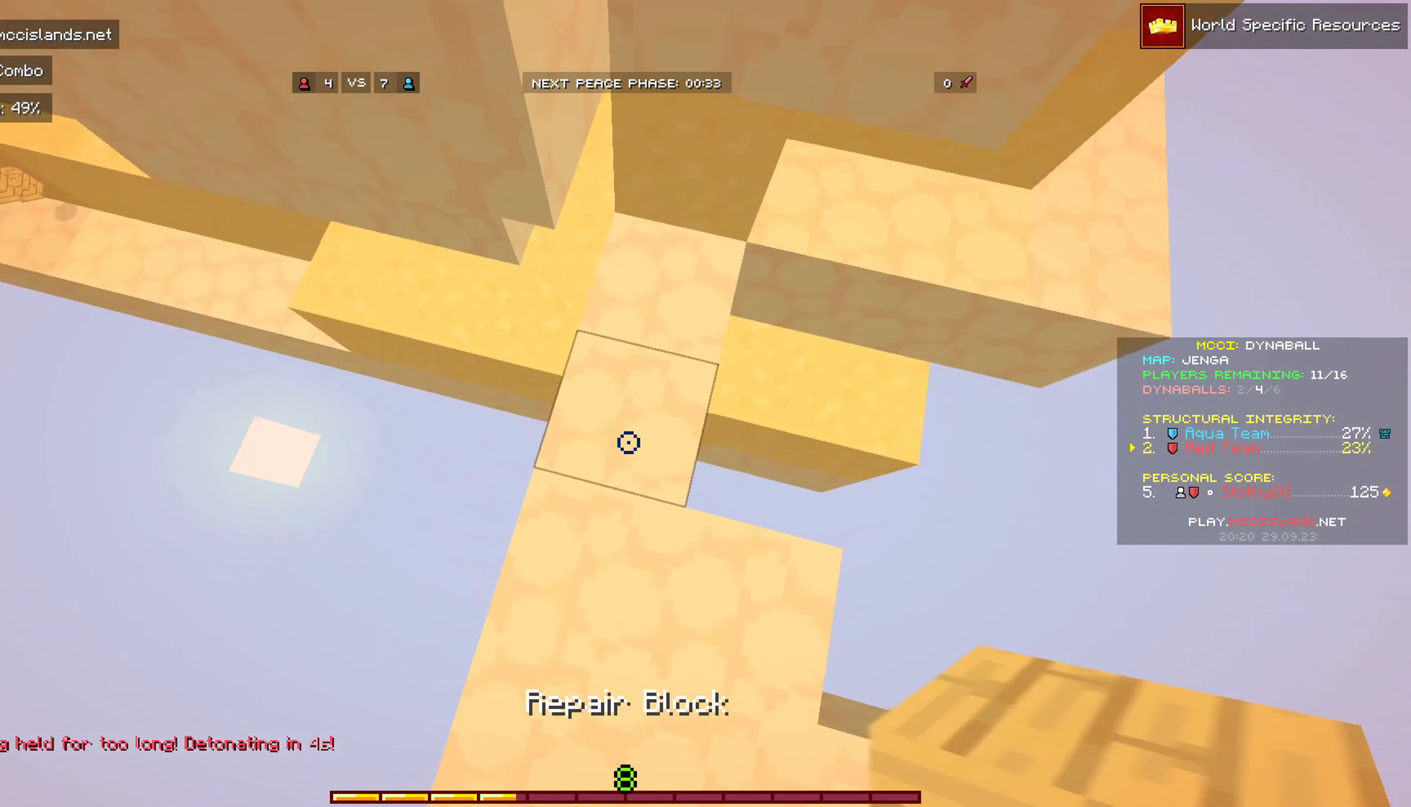
{"keys": [], "mouse": [], "events": [[100, "mouse_right", "down"], [250, "mouse_right", "up"]]}
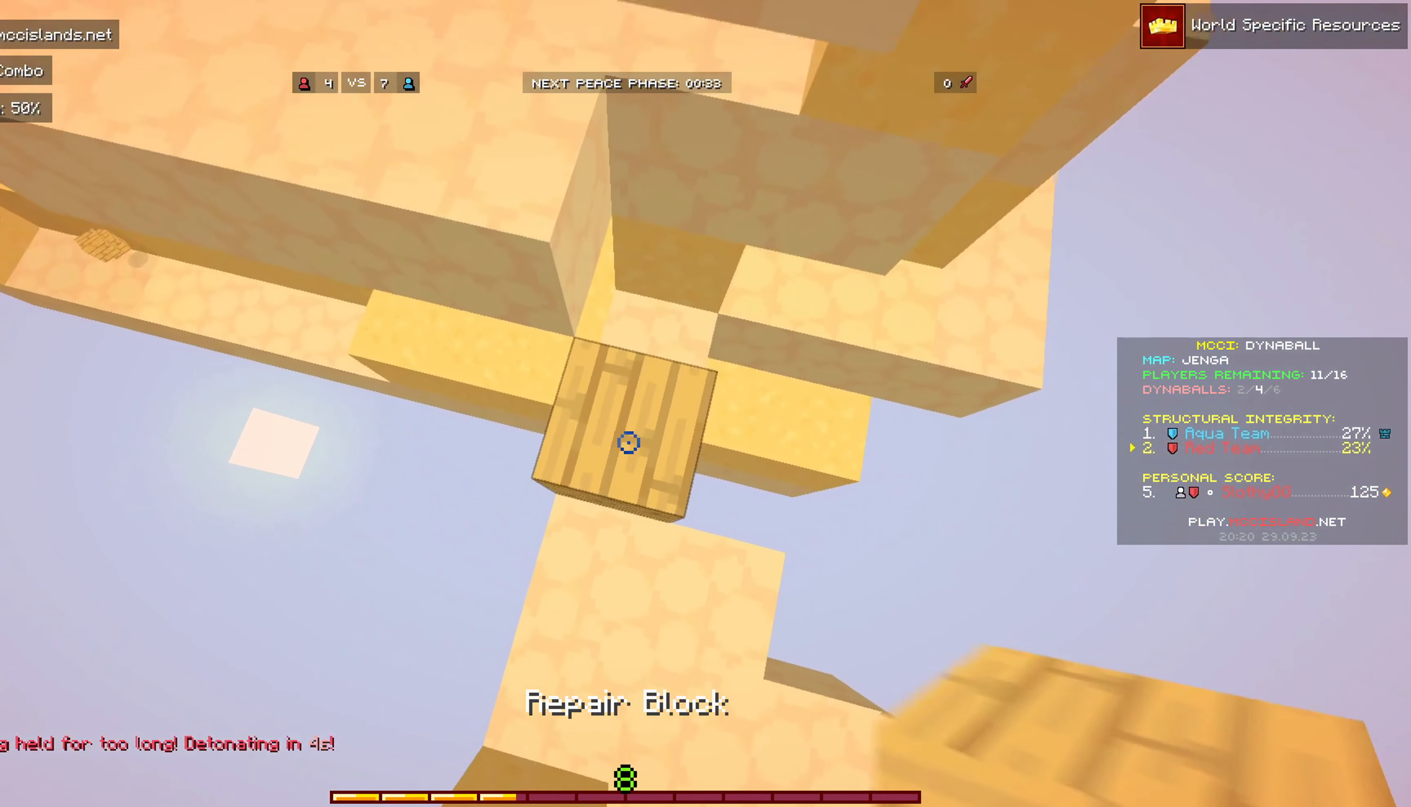
{"keys": ["w"], "mouse": [], "events": [[67, "mouse_right", "down"], [250, "mouse_right", "up"], [417, "w", "down"]]}
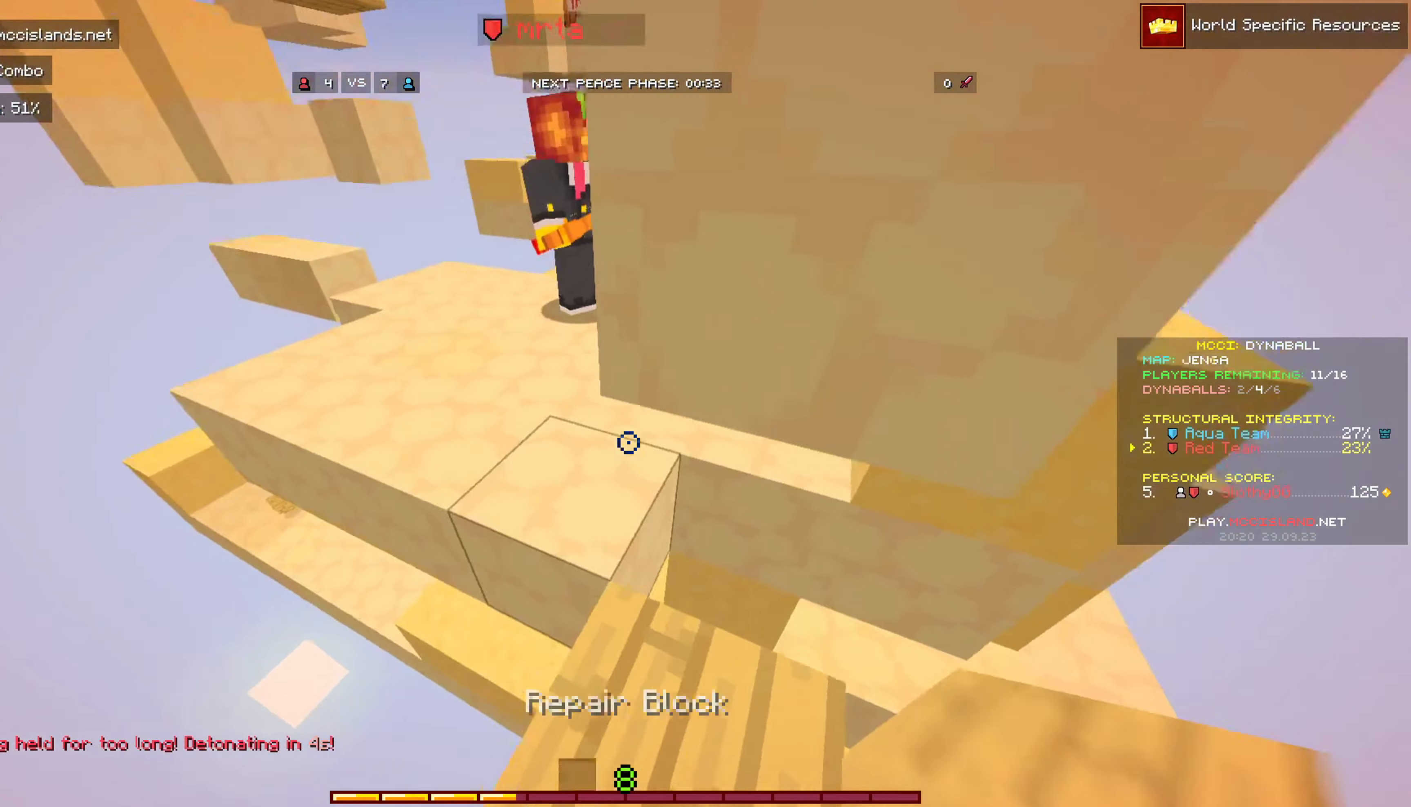
{"keys": ["w"], "mouse": [], "events": [[266, "a", "down"], [483, "a", "up"]]}
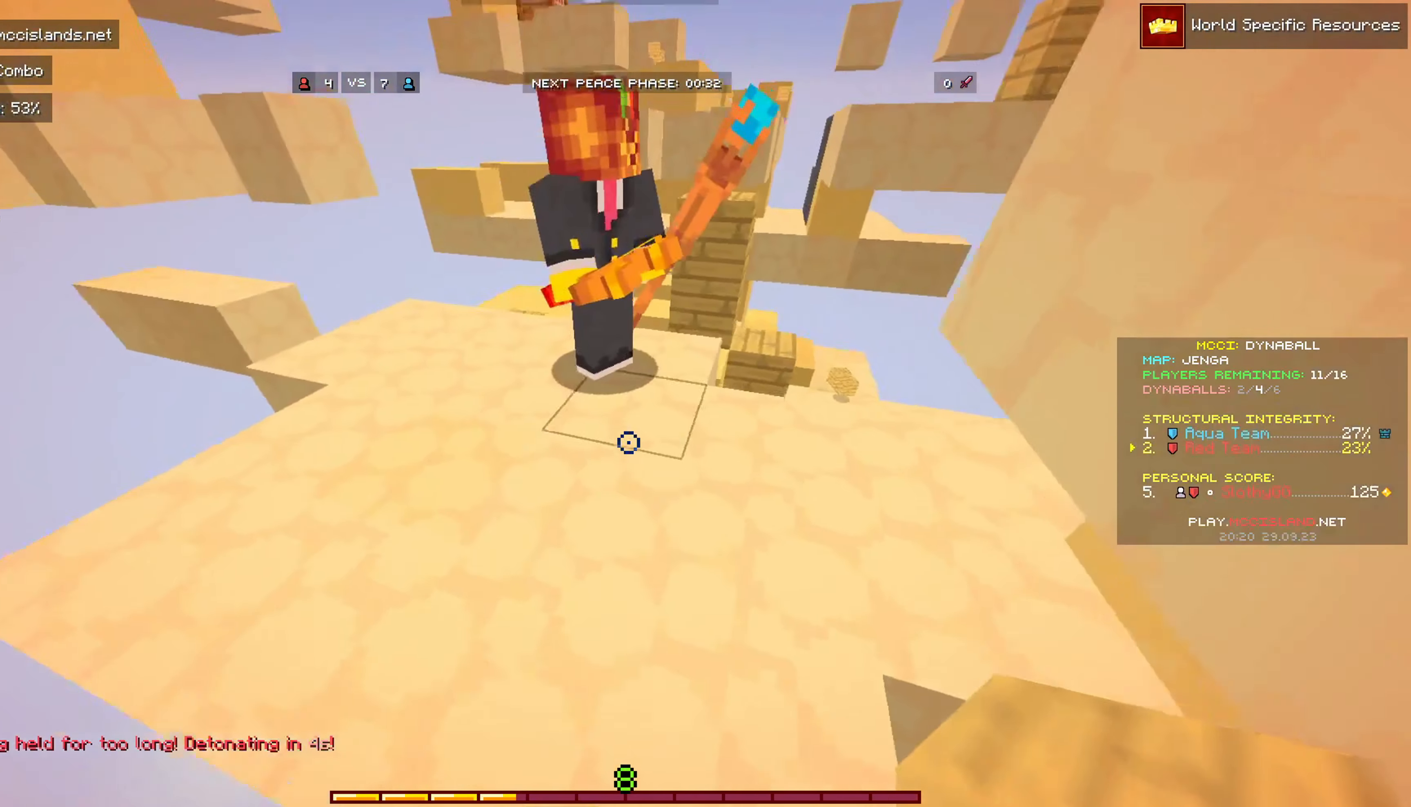
{"keys": [], "mouse": [], "events": [[183, "a", "down"], [416, "a", "up"], [416, "w", "up"]]}
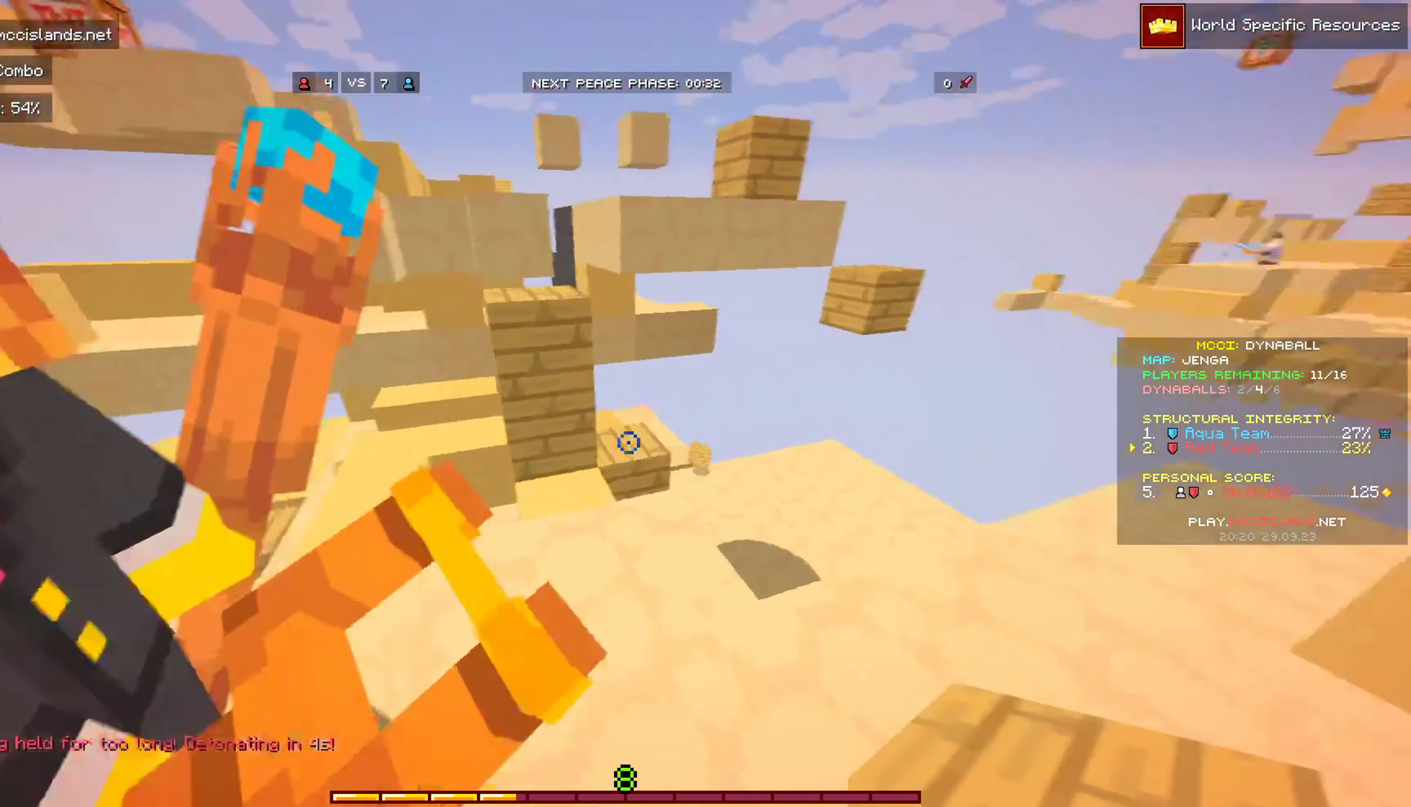
{"keys": [], "mouse": [], "events": [[300, "d", "down"], [450, "d", "up"]]}
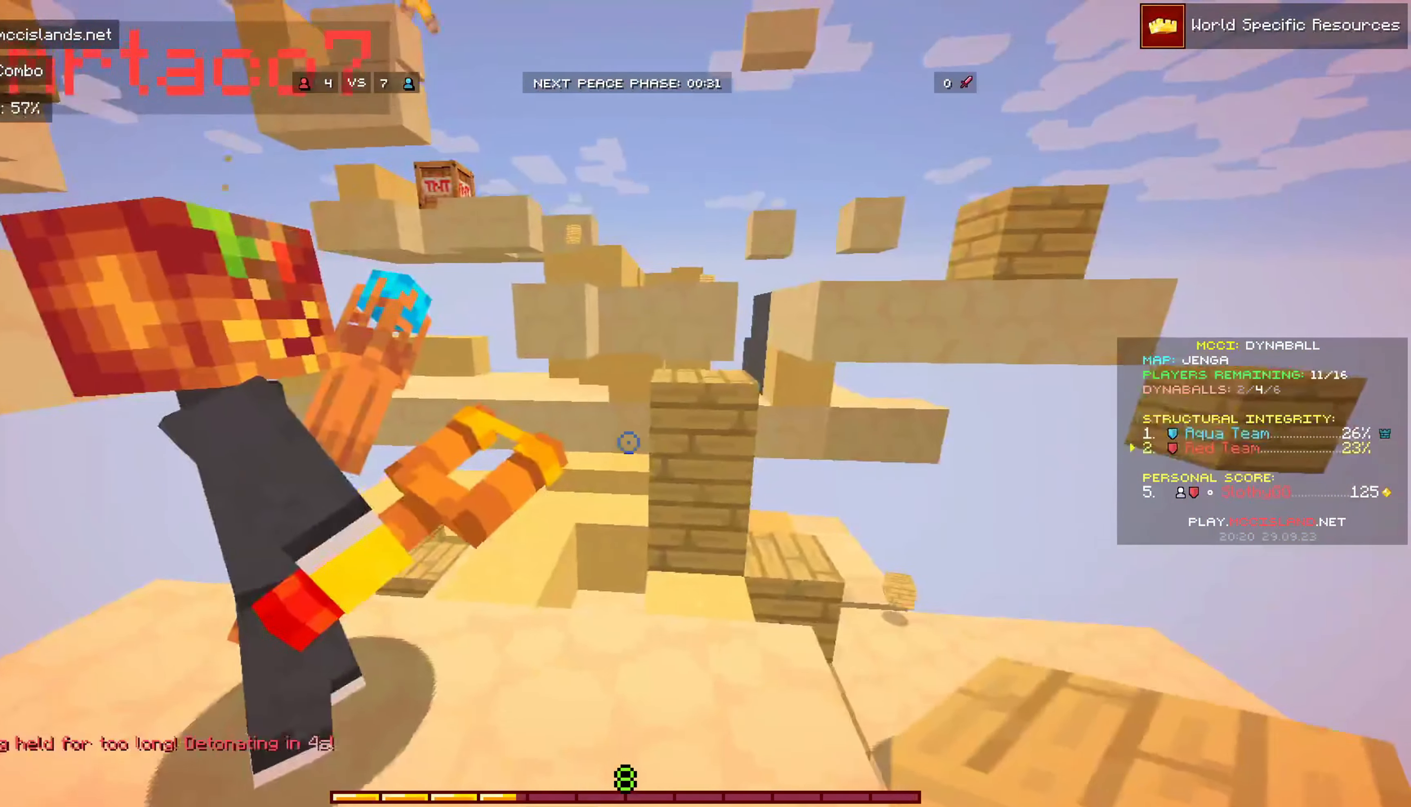
{"keys": ["w"], "mouse": ["right"], "events": [[166, "w", "down"], [466, "mouse_right", "down"]]}
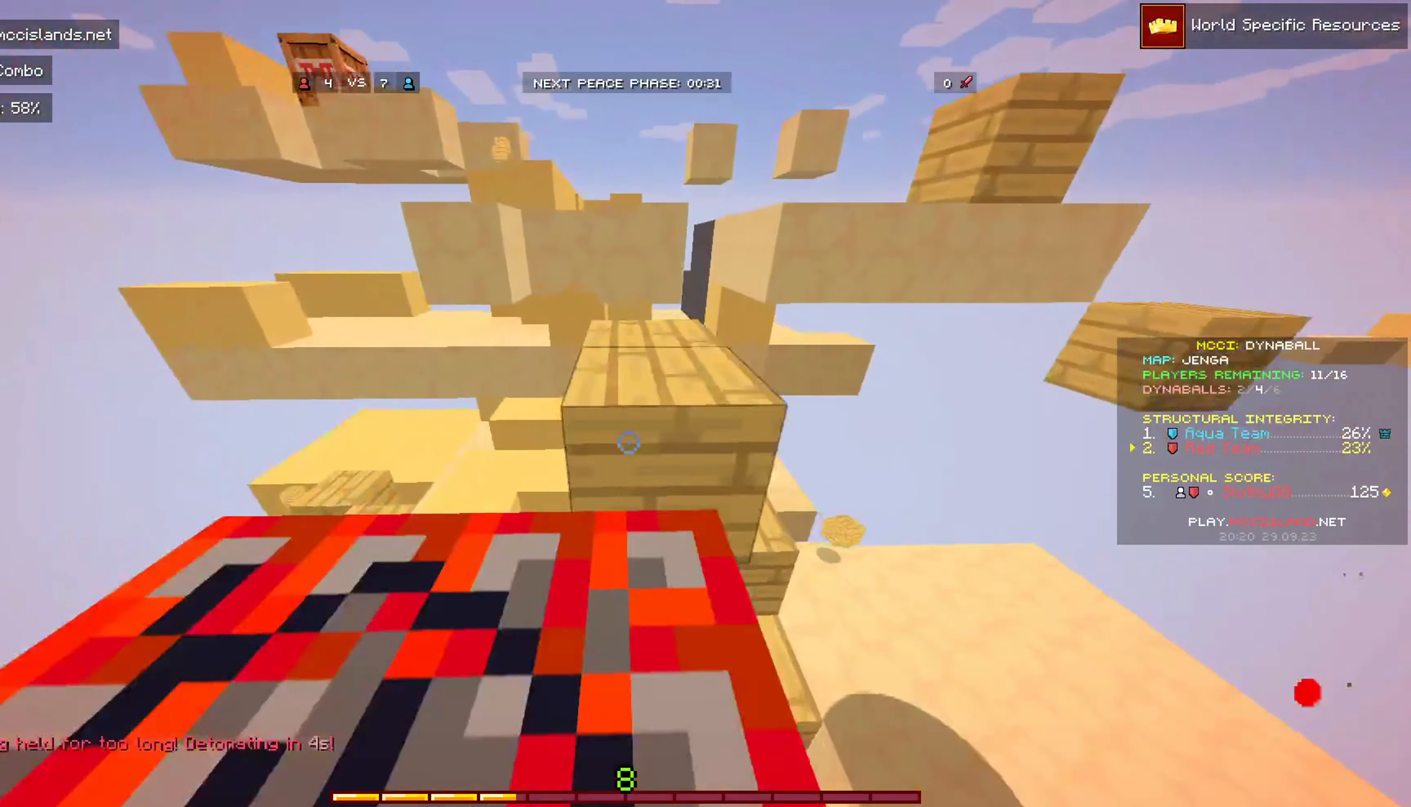
{"keys": ["w"], "mouse": [], "events": [[150, "mouse_right", "up"]]}
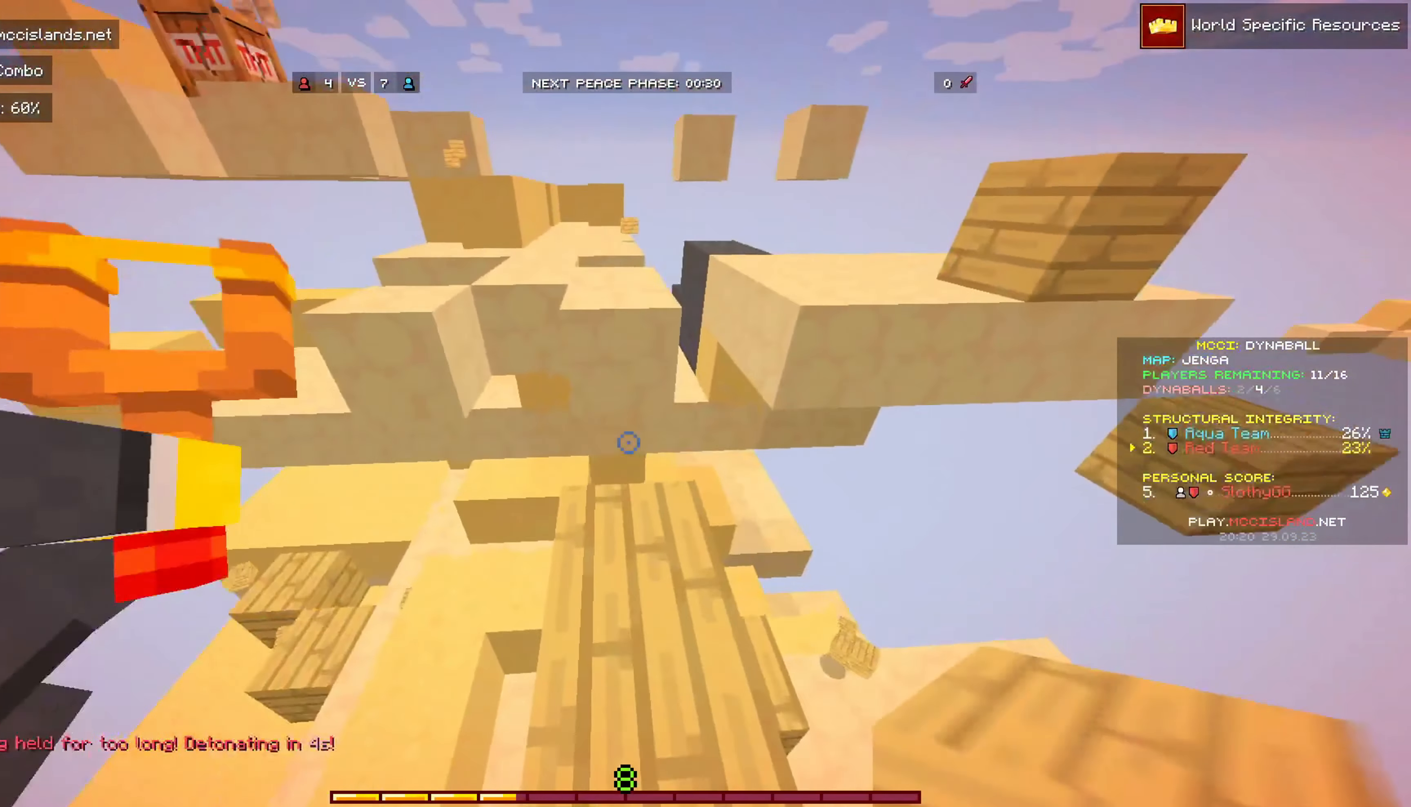
{"keys": ["w"], "mouse": [], "events": []}
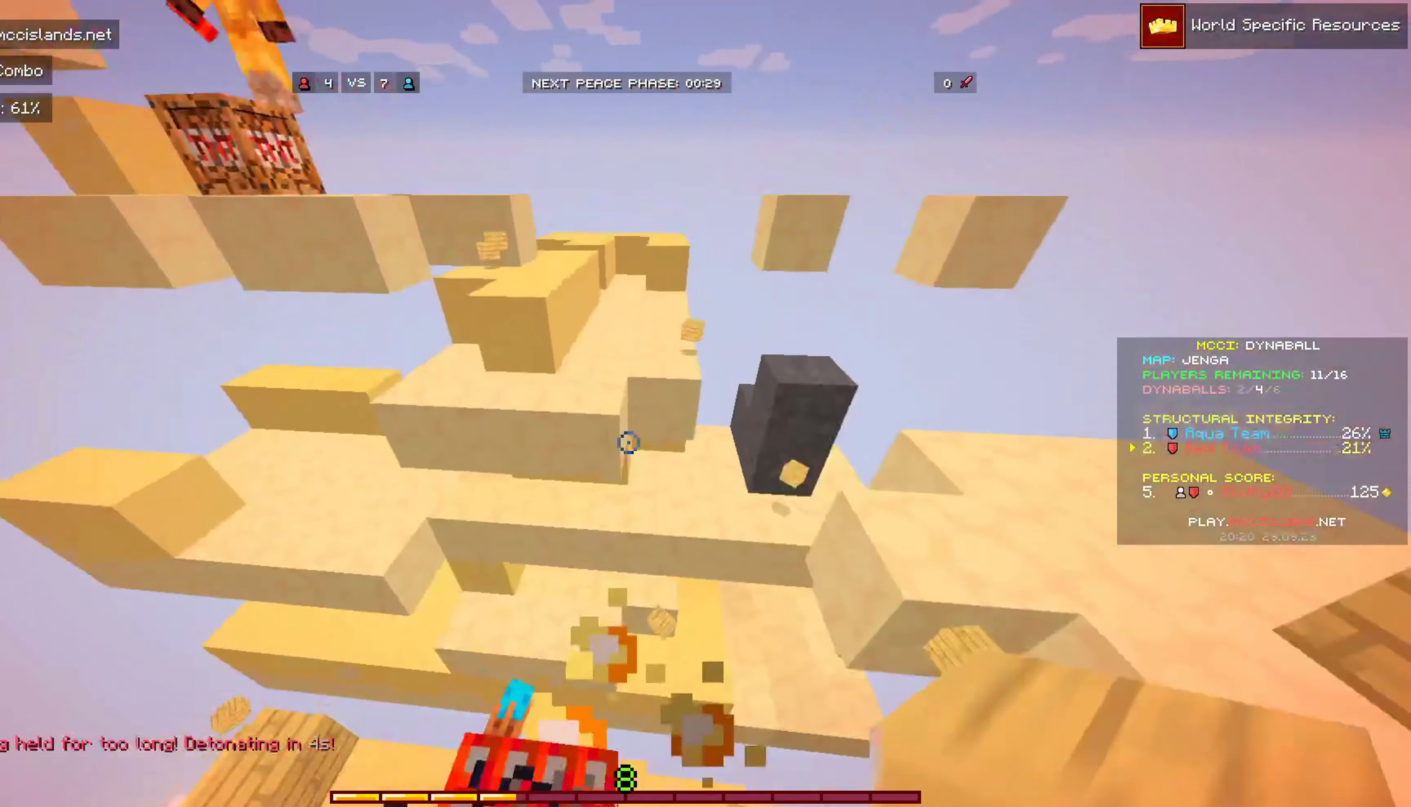
{"keys": [], "mouse": [], "events": [[33, "a", "down"], [33, "s", "down"], [33, "w", "up"], [283, "a", "up"], [333, "s", "up"]]}
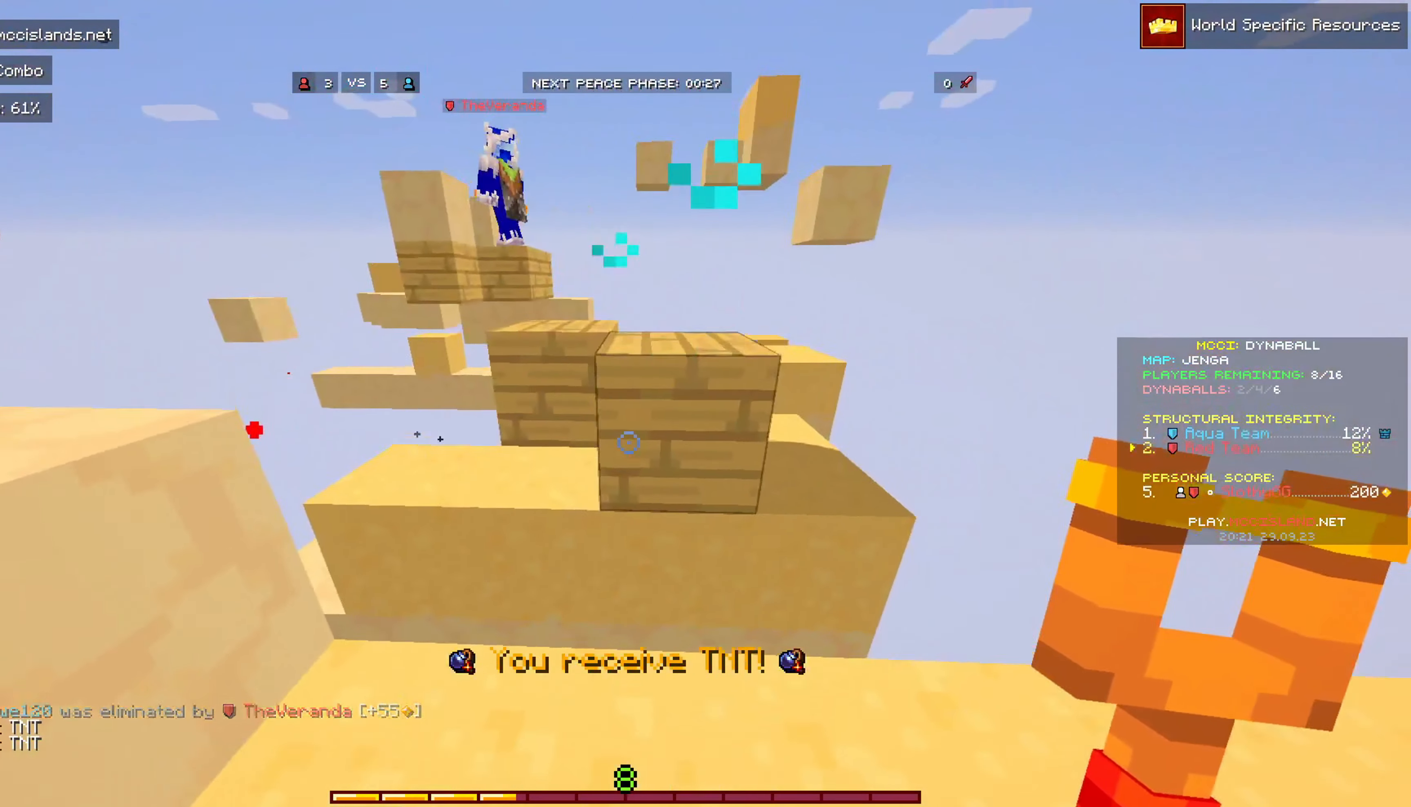
{"keys": ["w"], "mouse": [], "events": [[83, "w", "down"]]}
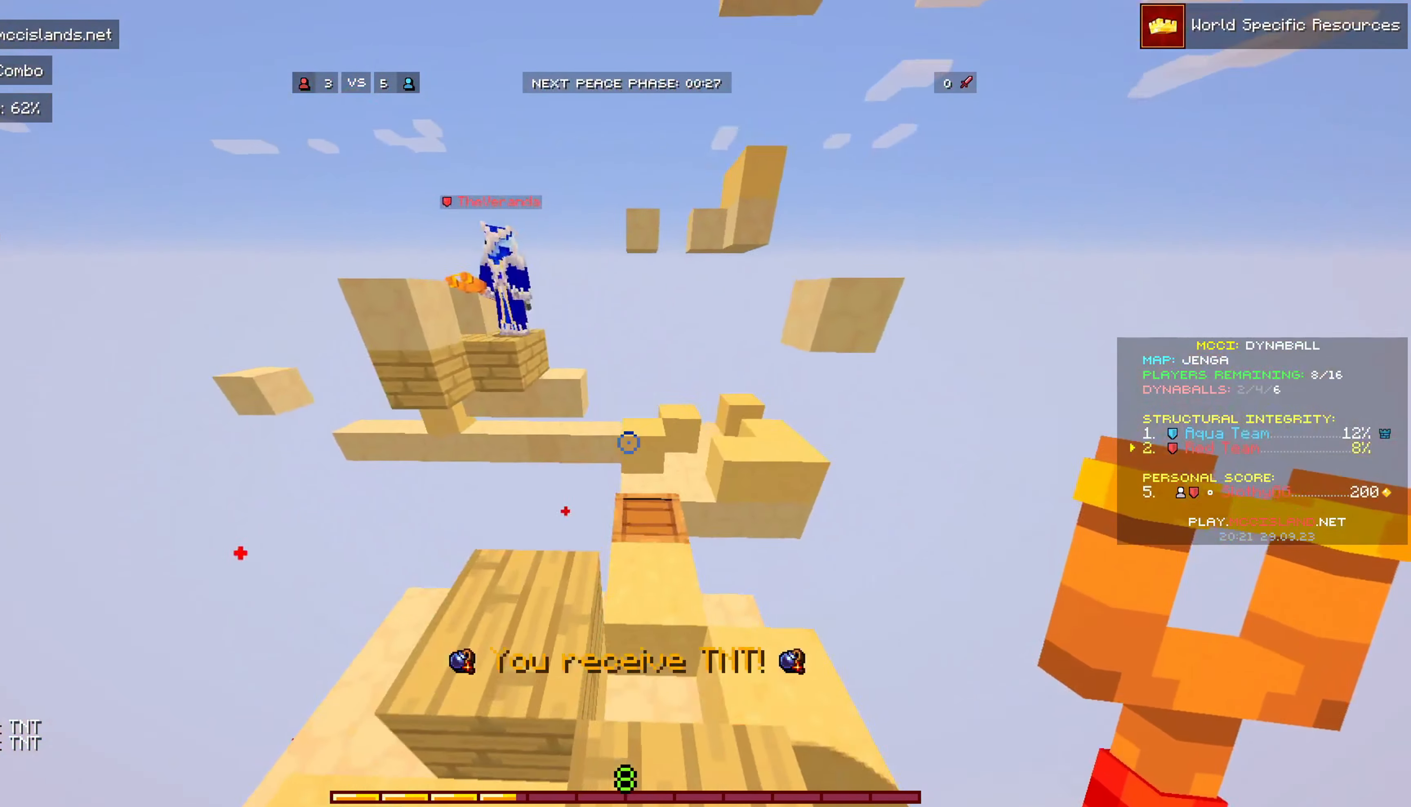
{"keys": [], "mouse": [], "events": [[100, "w", "up"]]}